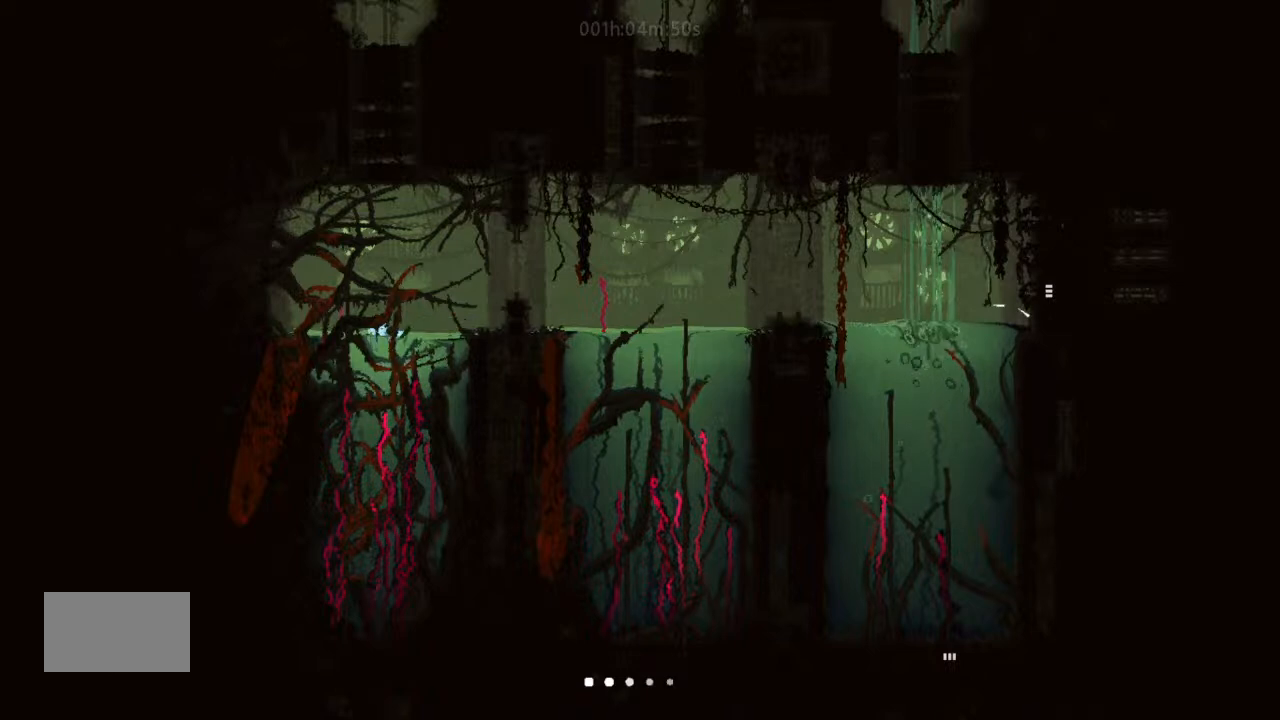
Gameplay with keyboard and mouse; each line is a JSON object with the keys held at the frame after it. "events" lists presses ("down") and releases ("up") of "down", "g", "j", "left", "right", "t" and "up" between this image and that frame as [ms after this image, input, new state], when the widget could be followed in between. No other keys are recorded. Mouse buttons are not recorded. Not read: mouse_move.
{"keys": ["right"], "events": [[66, "j", "down"], [100, "left", "up"], [200, "right", "down"], [400, "j", "up"], [433, "up", "up"]]}
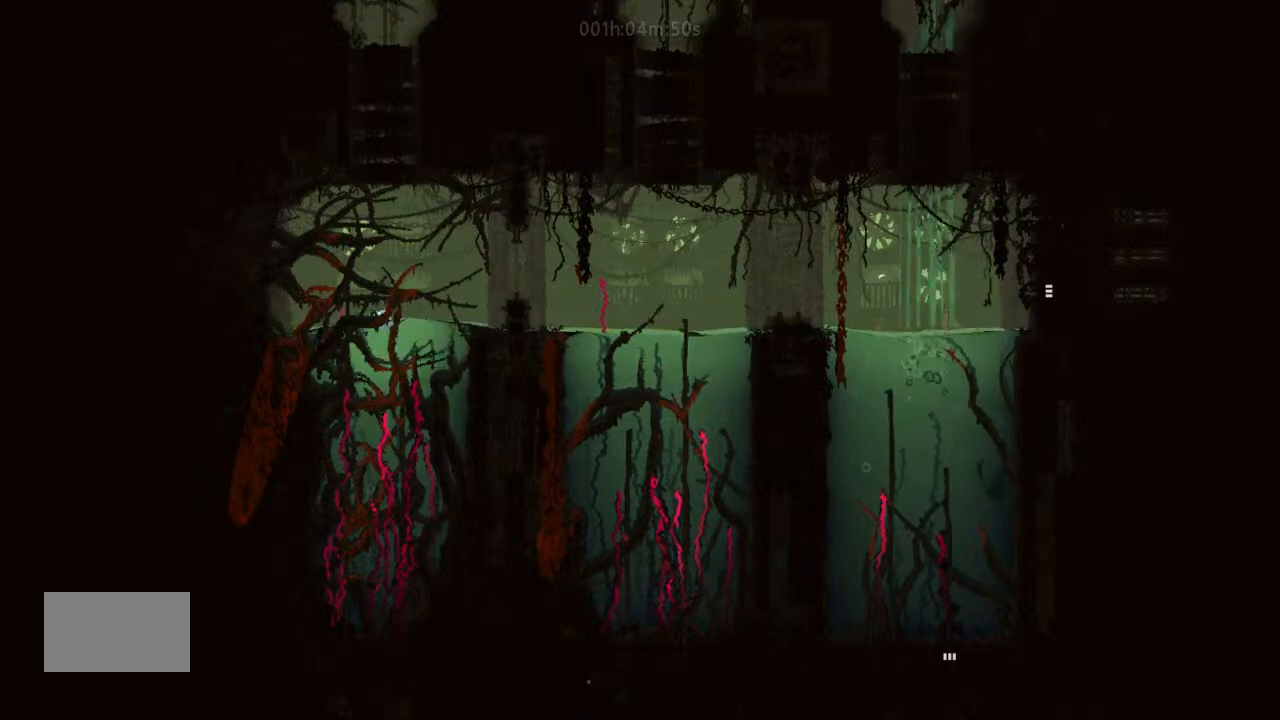
{"keys": ["right"], "events": [[33, "j", "down"], [66, "up", "down"], [233, "up", "up"], [333, "up", "down"], [366, "j", "up"], [433, "up", "up"]]}
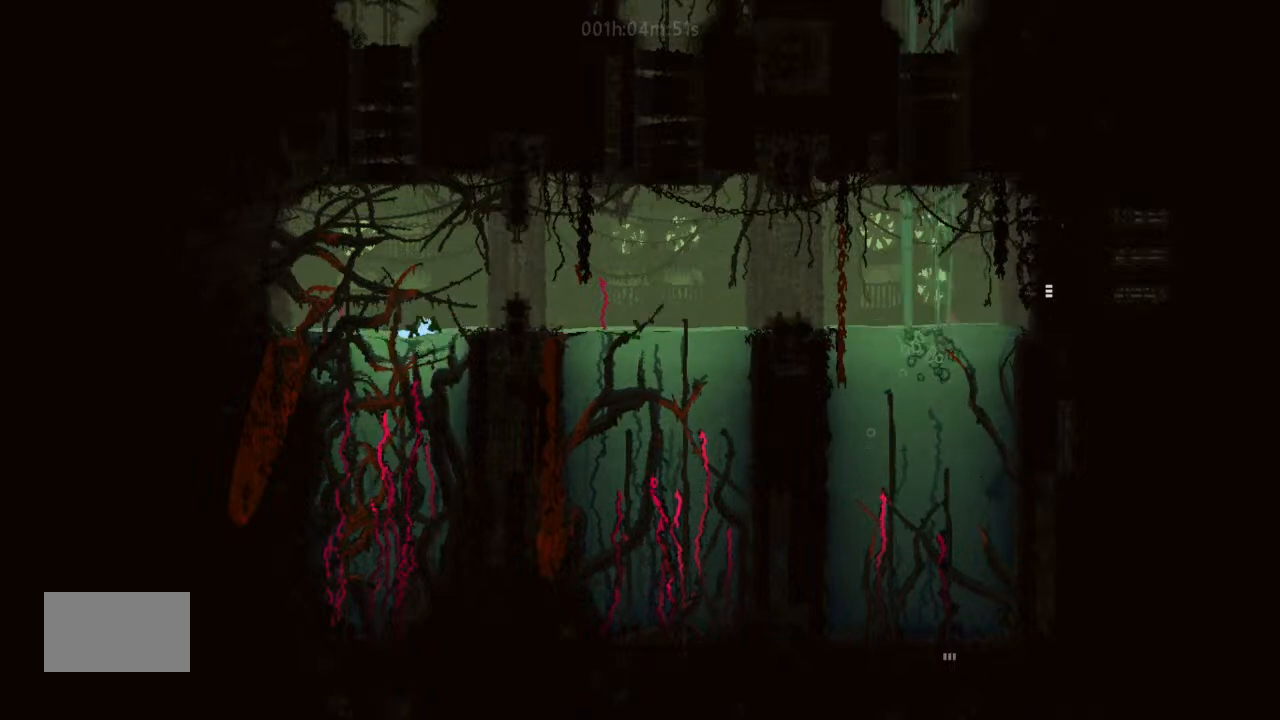
{"keys": ["j", "right", "up"], "events": [[66, "up", "down"], [100, "j", "down"], [333, "j", "up"], [433, "j", "down"]]}
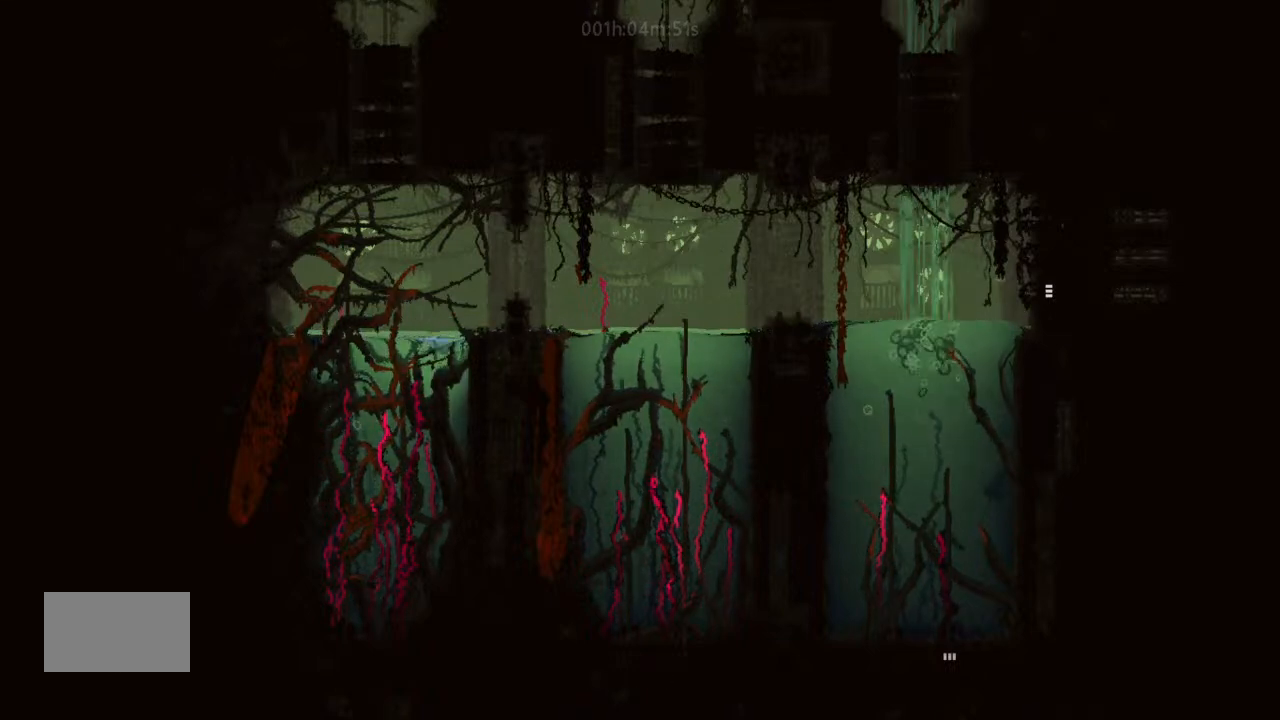
{"keys": ["j", "right", "up"], "events": [[66, "right", "up"], [233, "j", "up"], [266, "right", "down"], [433, "j", "down"]]}
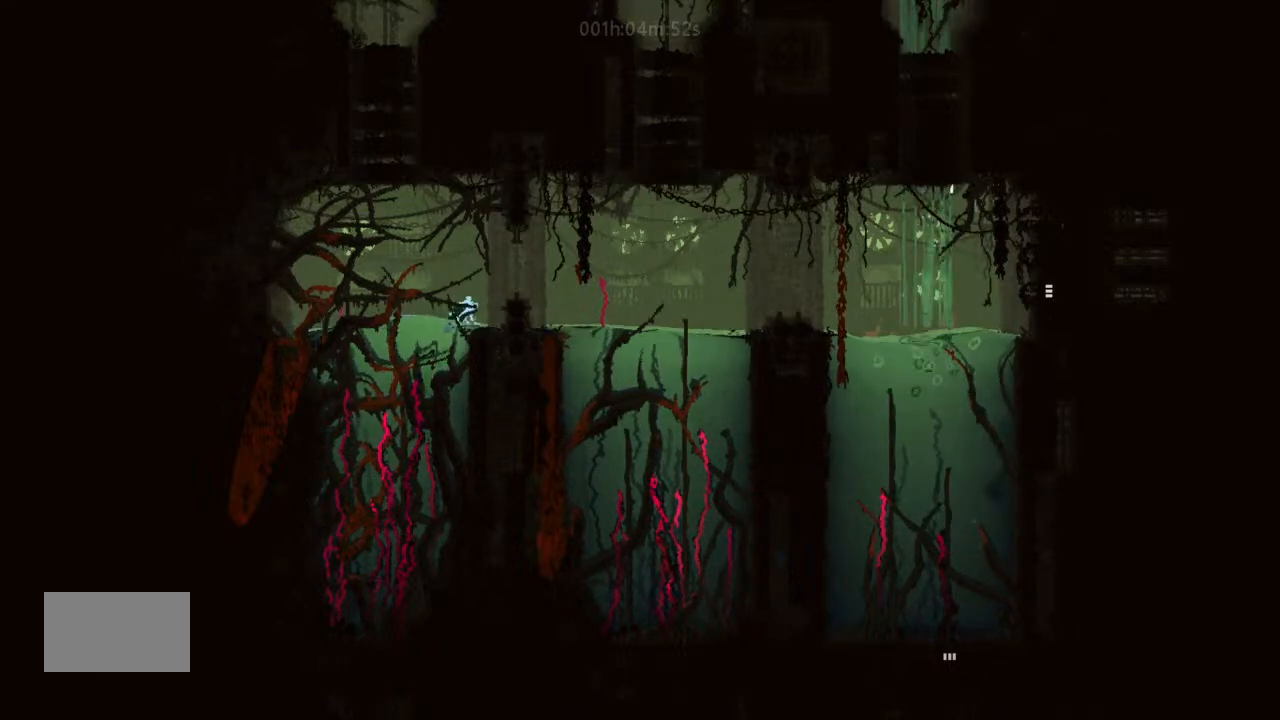
{"keys": ["j"], "events": [[166, "j", "up"], [200, "right", "up"], [433, "j", "down"], [433, "up", "up"]]}
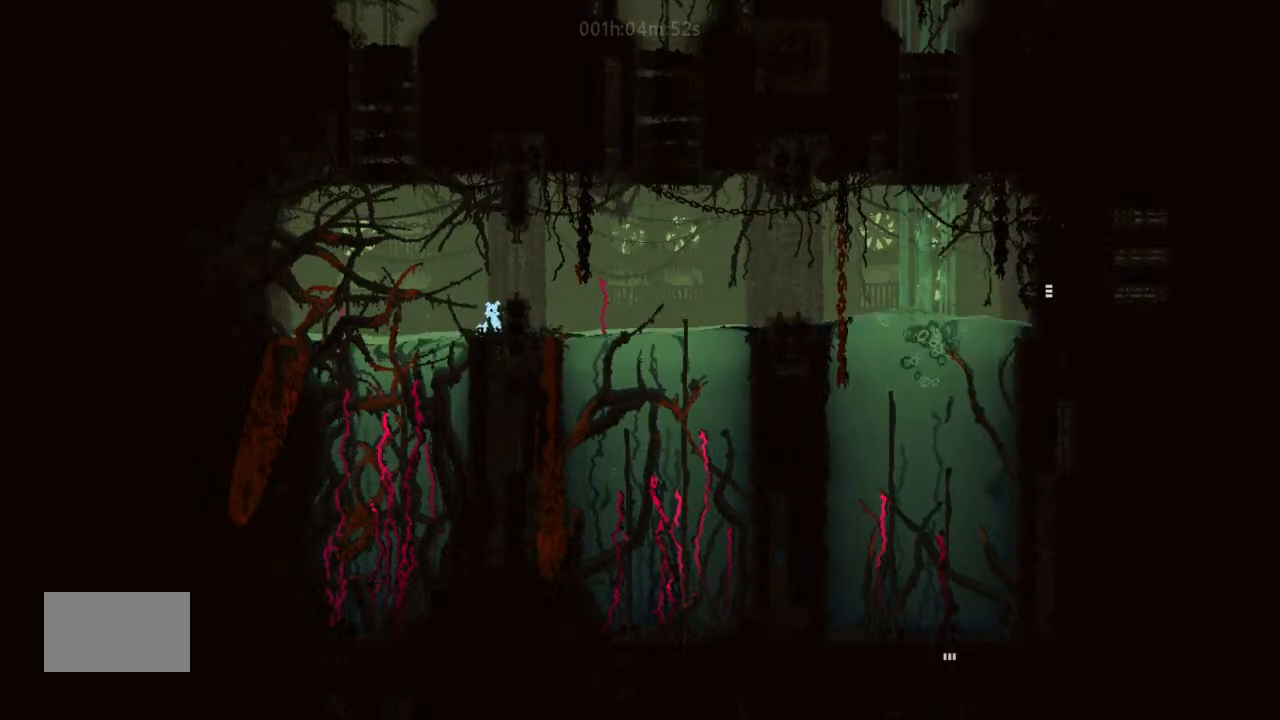
{"keys": ["up"], "events": [[166, "up", "down"], [200, "right", "down"], [233, "j", "up"], [333, "right", "up"], [400, "left", "down"], [500, "left", "up"]]}
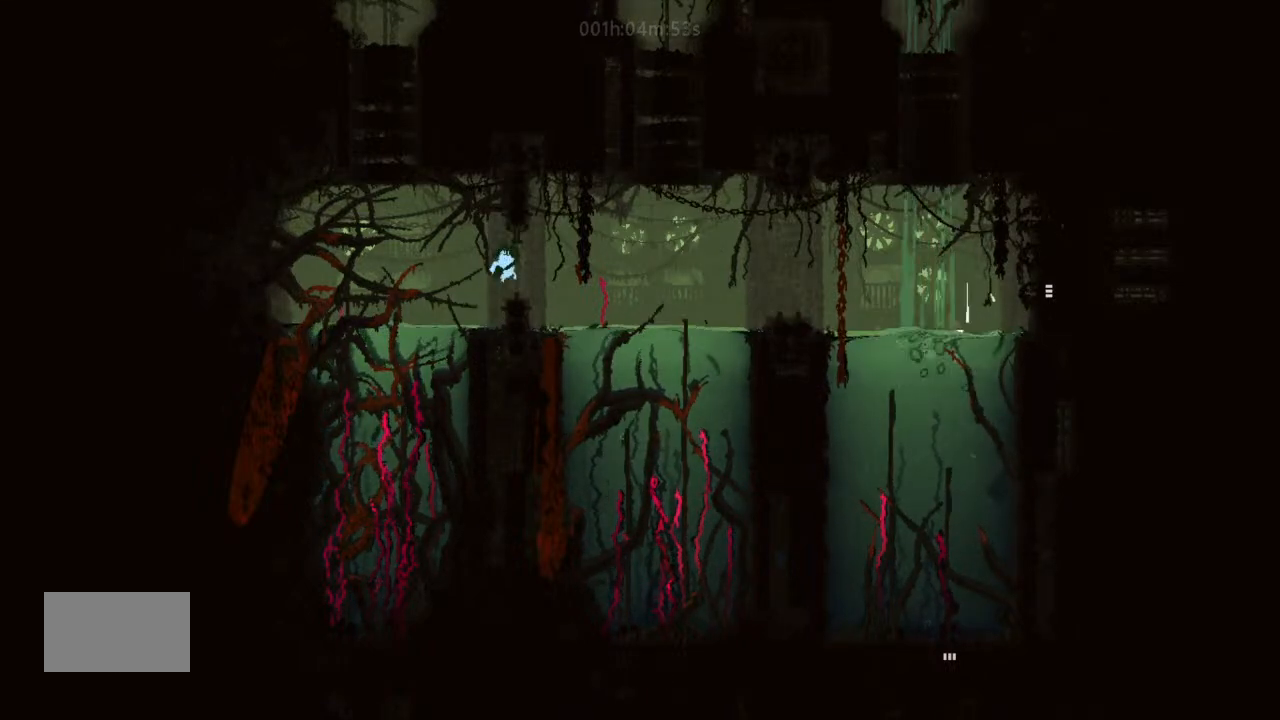
{"keys": ["j", "up"], "events": [[433, "j", "down"]]}
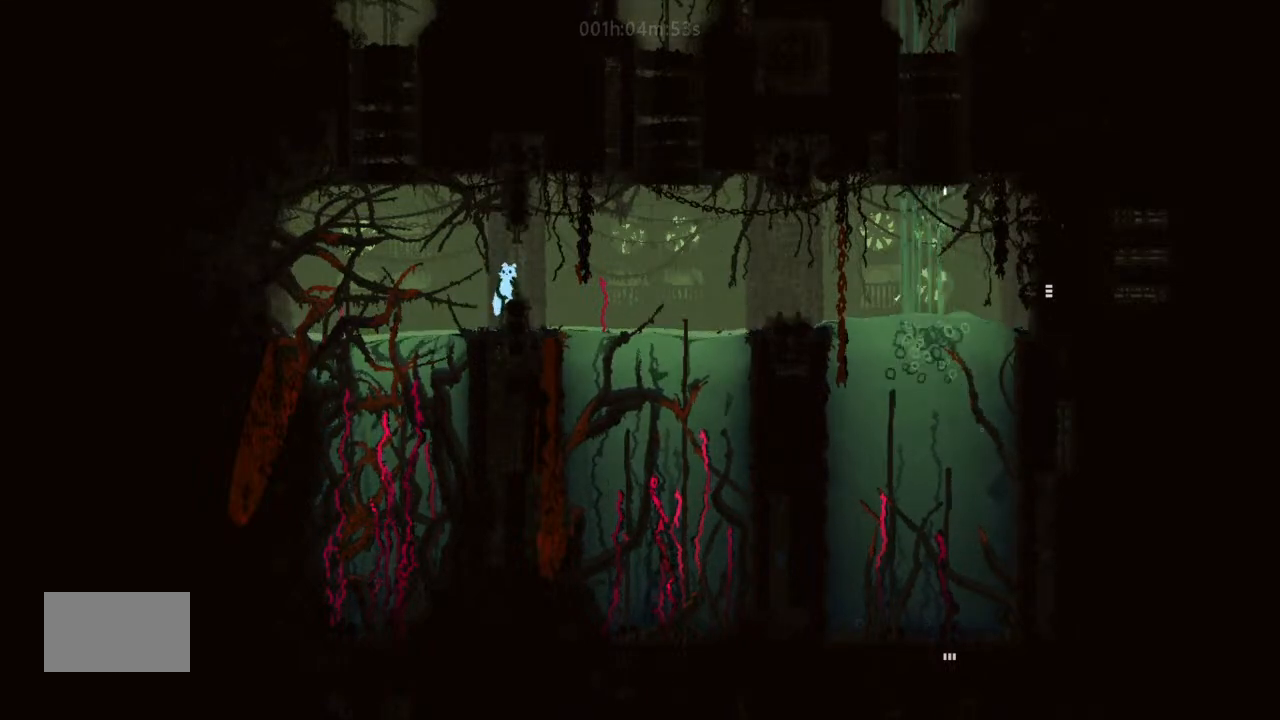
{"keys": ["j", "up"], "events": [[100, "right", "down"], [200, "j", "up"], [233, "right", "up"], [333, "left", "down"], [366, "left", "up"], [500, "j", "down"]]}
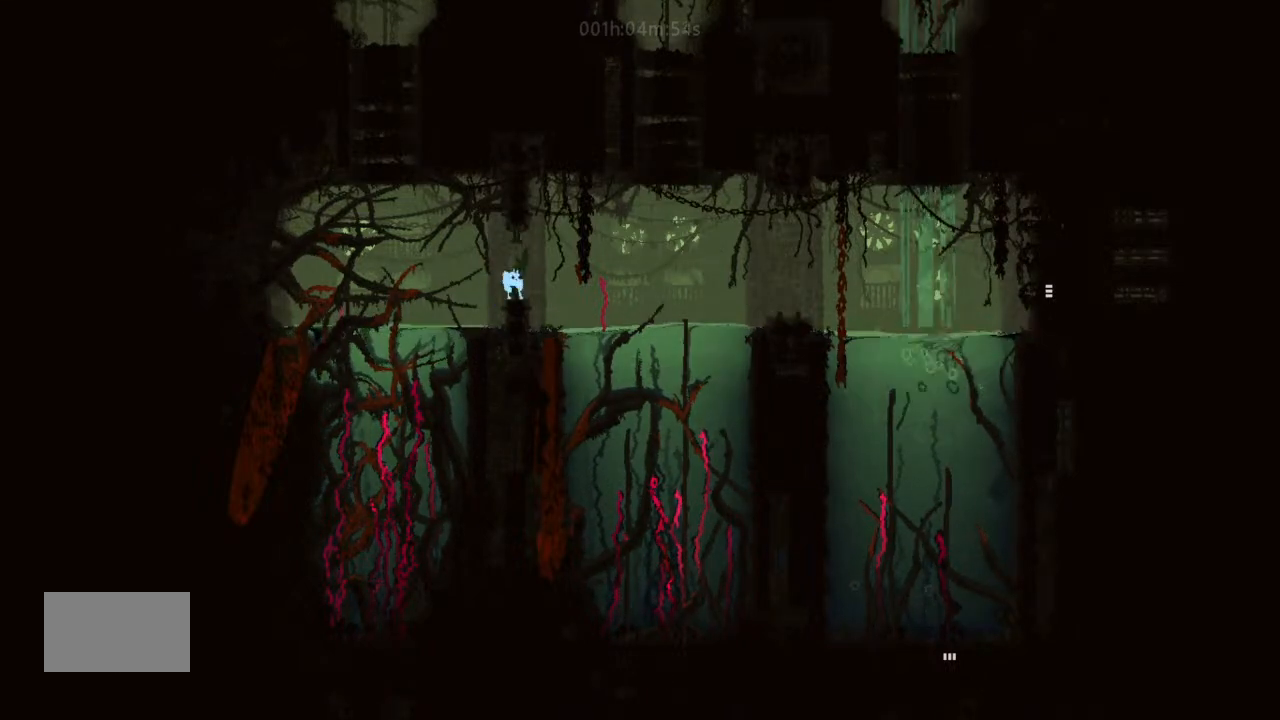
{"keys": ["j", "up"], "events": [[233, "j", "up"], [366, "j", "down"], [366, "up", "up"], [433, "up", "down"]]}
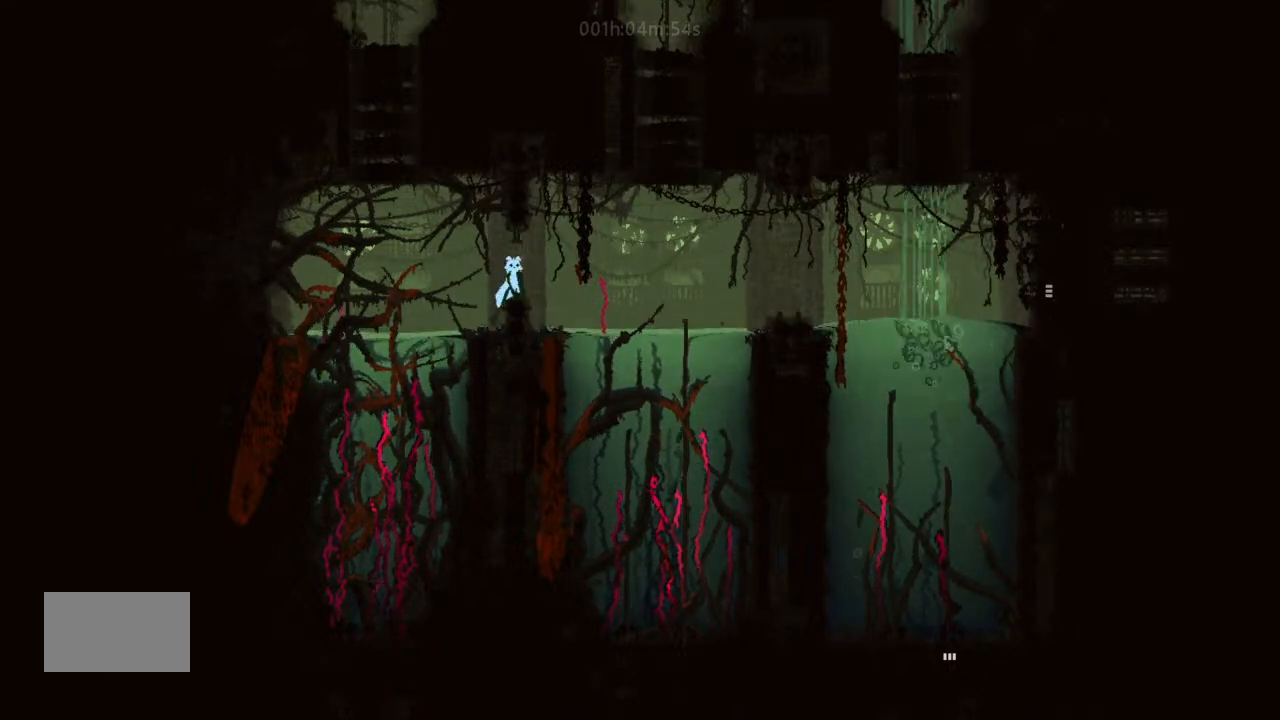
{"keys": ["j", "up"], "events": [[166, "j", "up"], [233, "up", "up"], [400, "j", "down"], [433, "up", "down"]]}
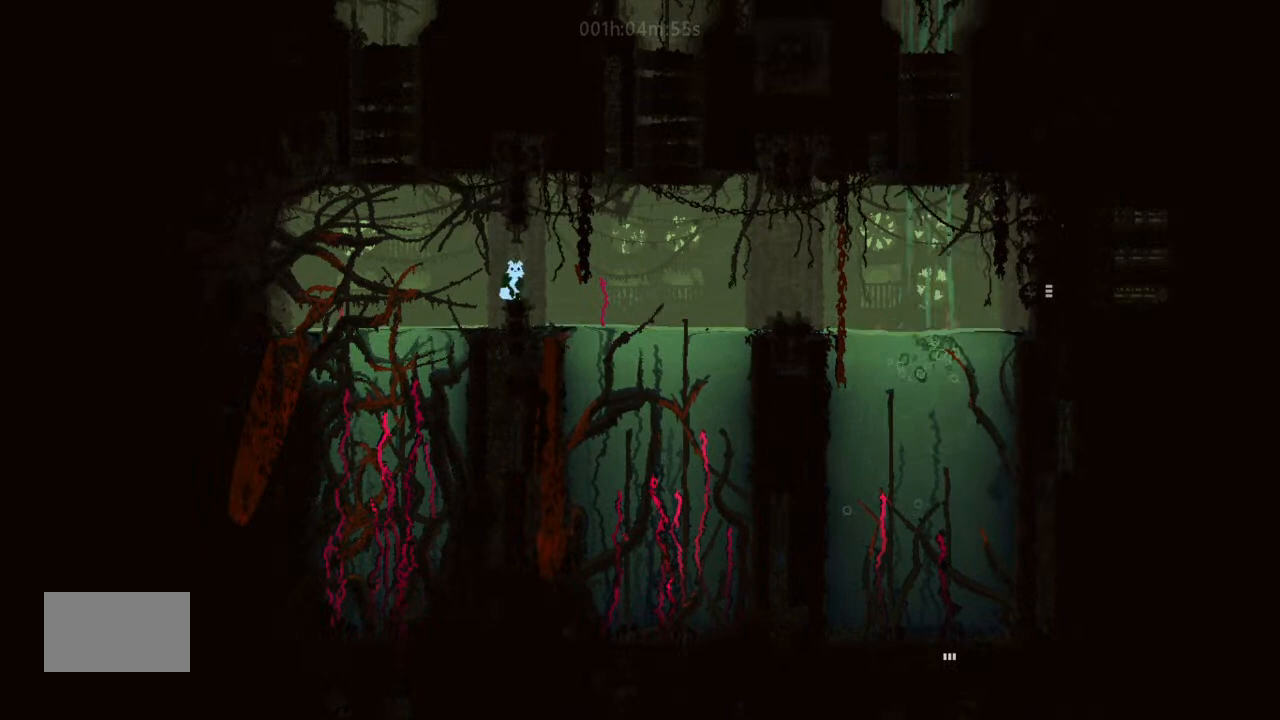
{"keys": ["j", "up"], "events": [[66, "up", "up"], [100, "j", "up"], [233, "up", "down"], [366, "j", "down"]]}
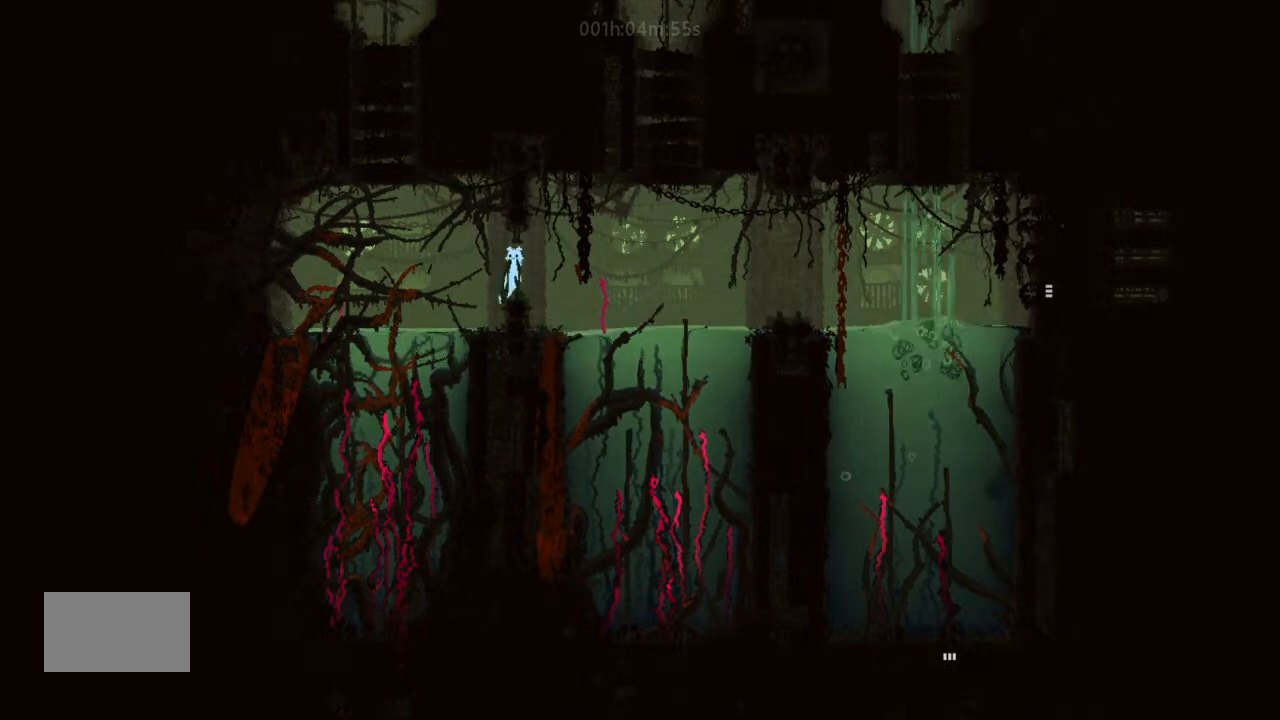
{"keys": ["j", "up"], "events": [[100, "j", "up"], [100, "up", "up"], [266, "up", "down"], [400, "j", "down"]]}
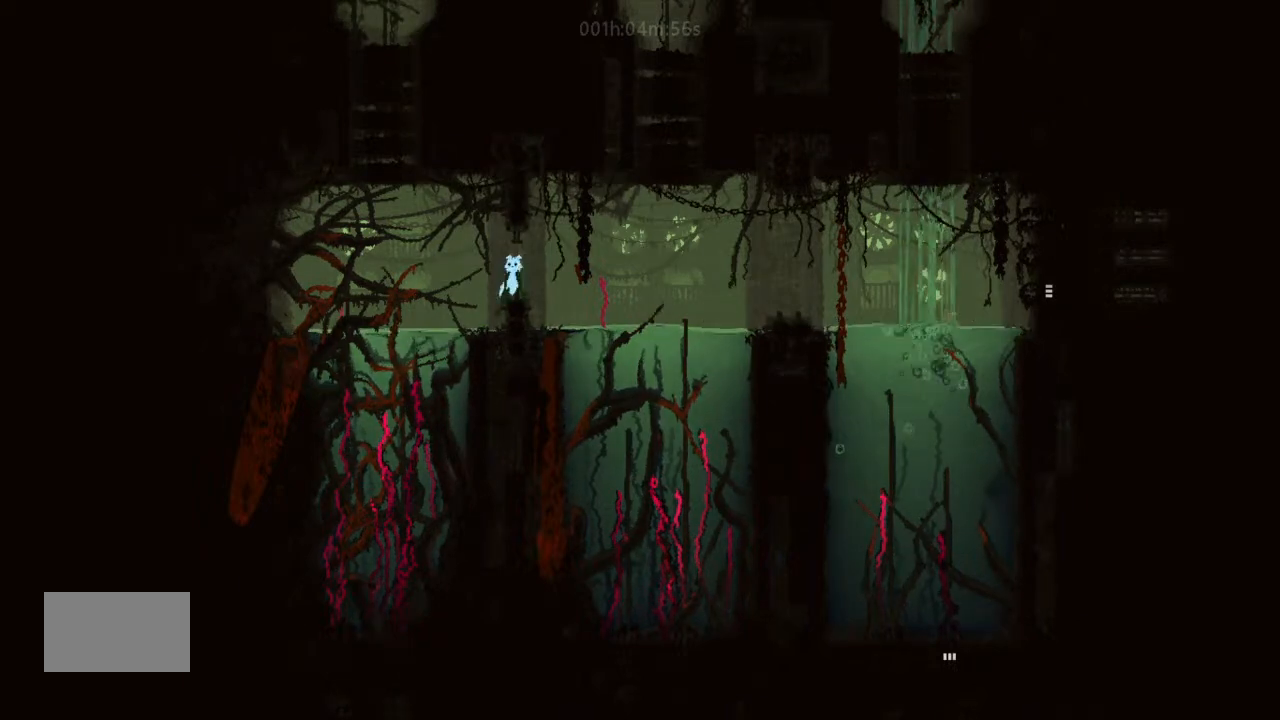
{"keys": ["j", "up"], "events": [[66, "j", "up"], [400, "j", "down"]]}
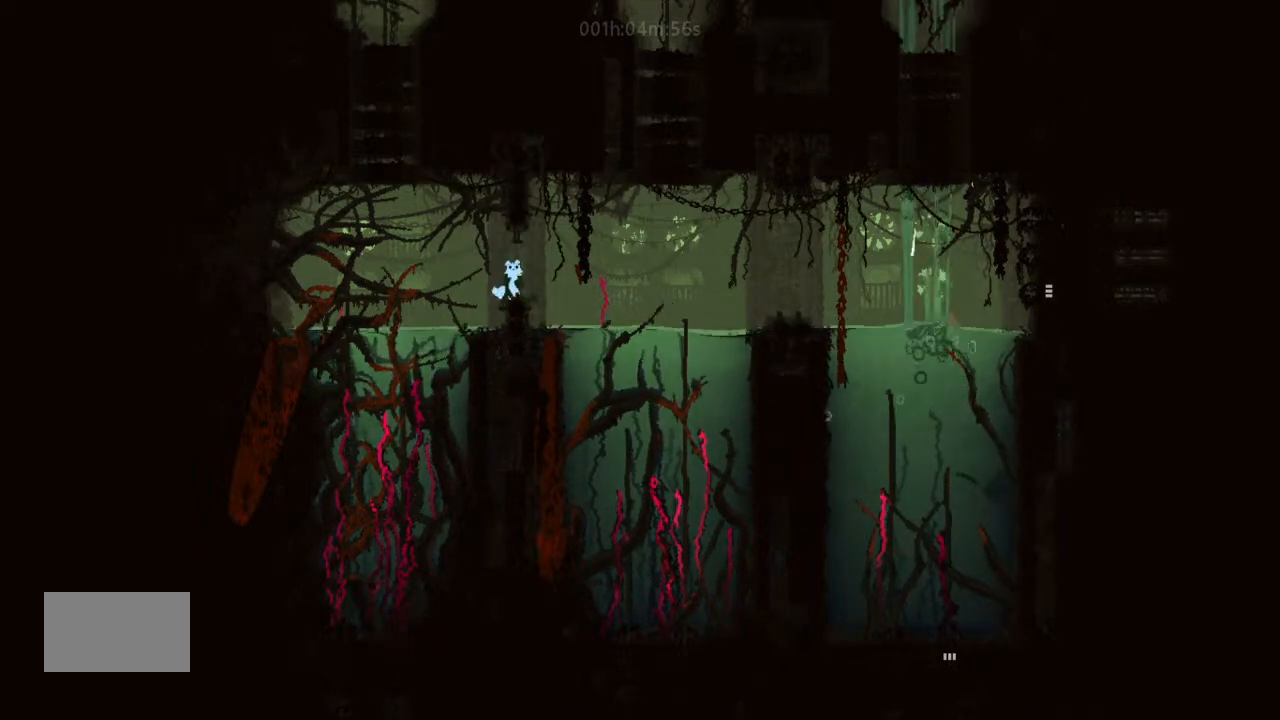
{"keys": ["j", "up"], "events": [[166, "j", "up"], [333, "j", "down"]]}
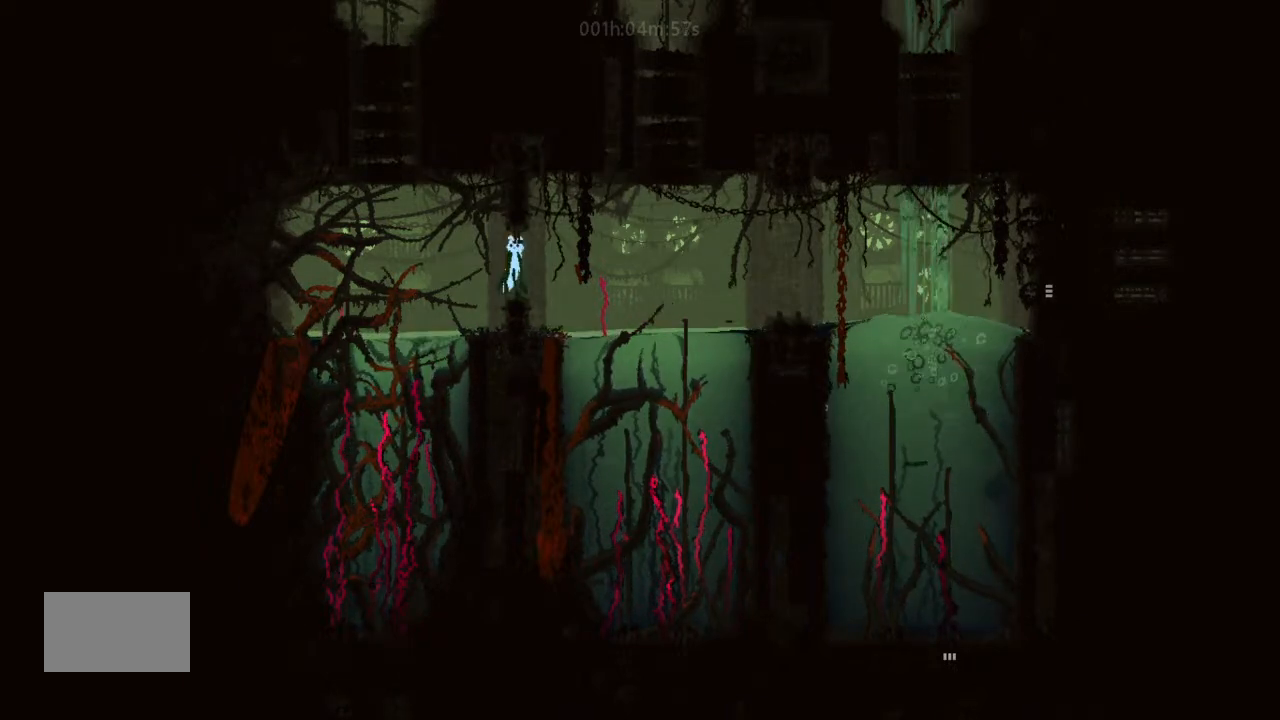
{"keys": ["up"], "events": [[66, "j", "up"], [333, "j", "down"], [433, "j", "up"]]}
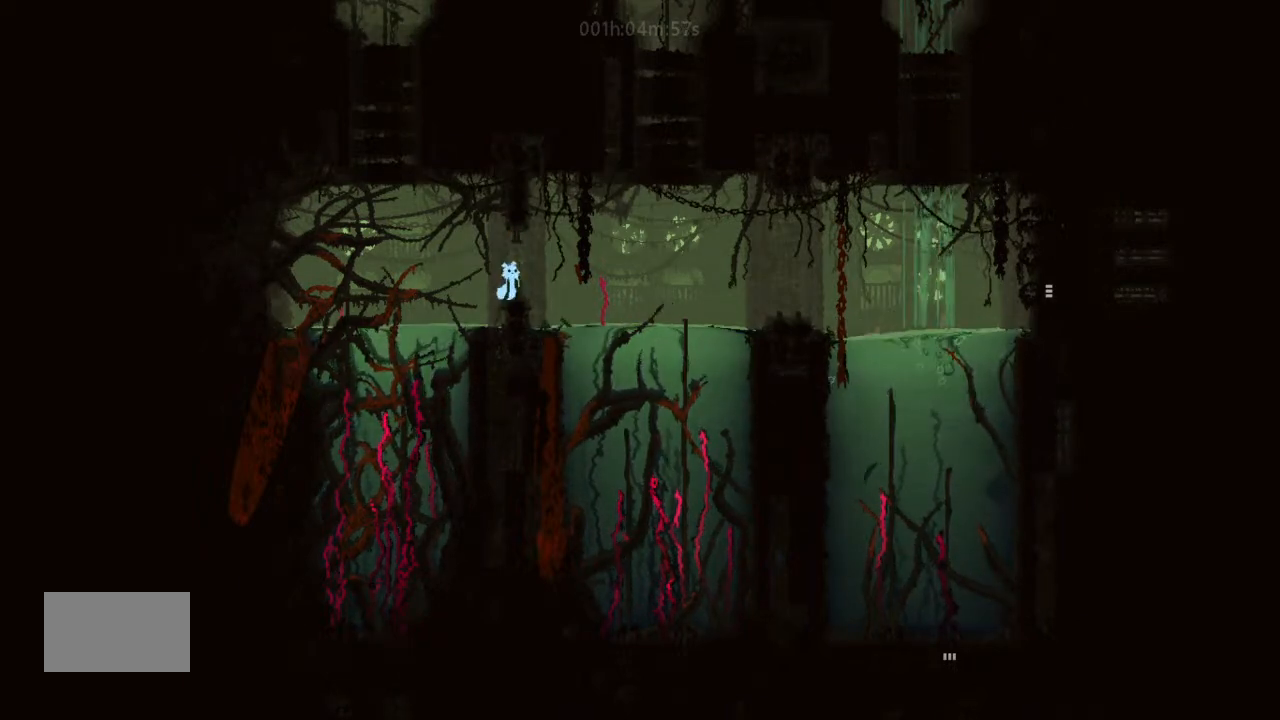
{"keys": ["up"], "events": [[33, "j", "down"], [233, "j", "up"], [266, "j", "down"], [433, "j", "up"]]}
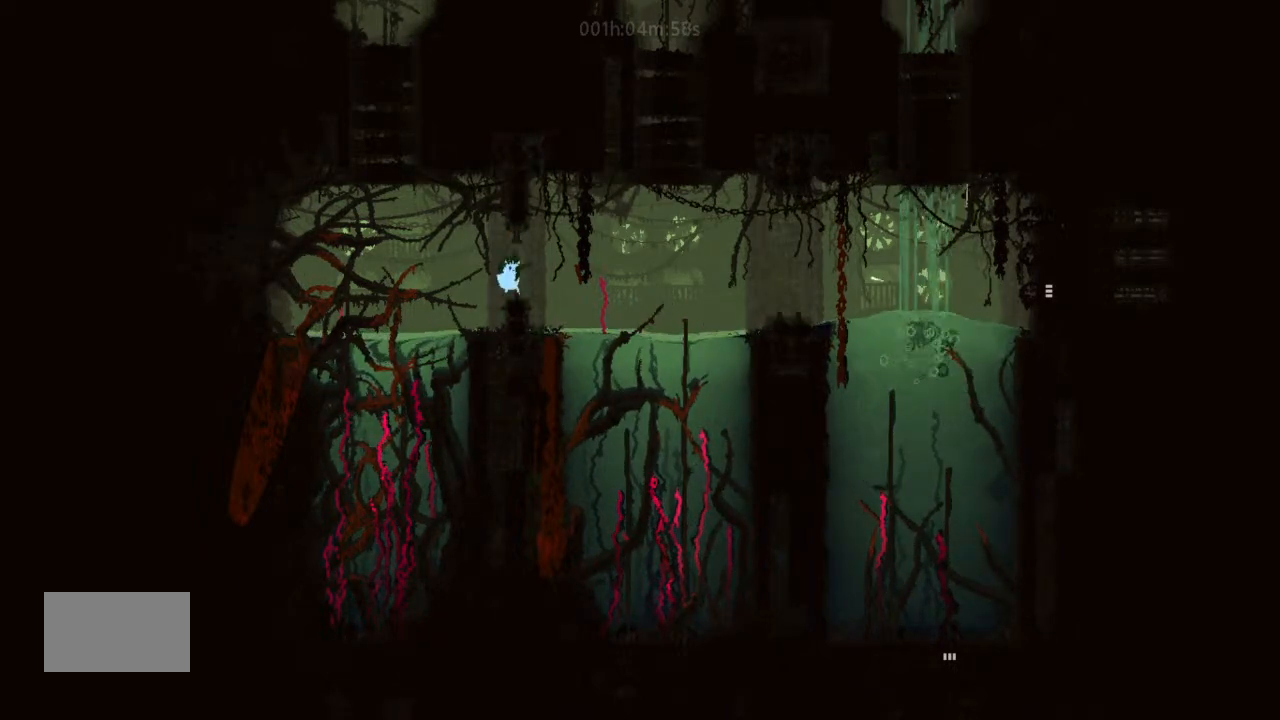
{"keys": ["j", "up"], "events": [[33, "j", "down"], [166, "j", "up"], [200, "j", "down"], [333, "j", "up"], [400, "j", "down"]]}
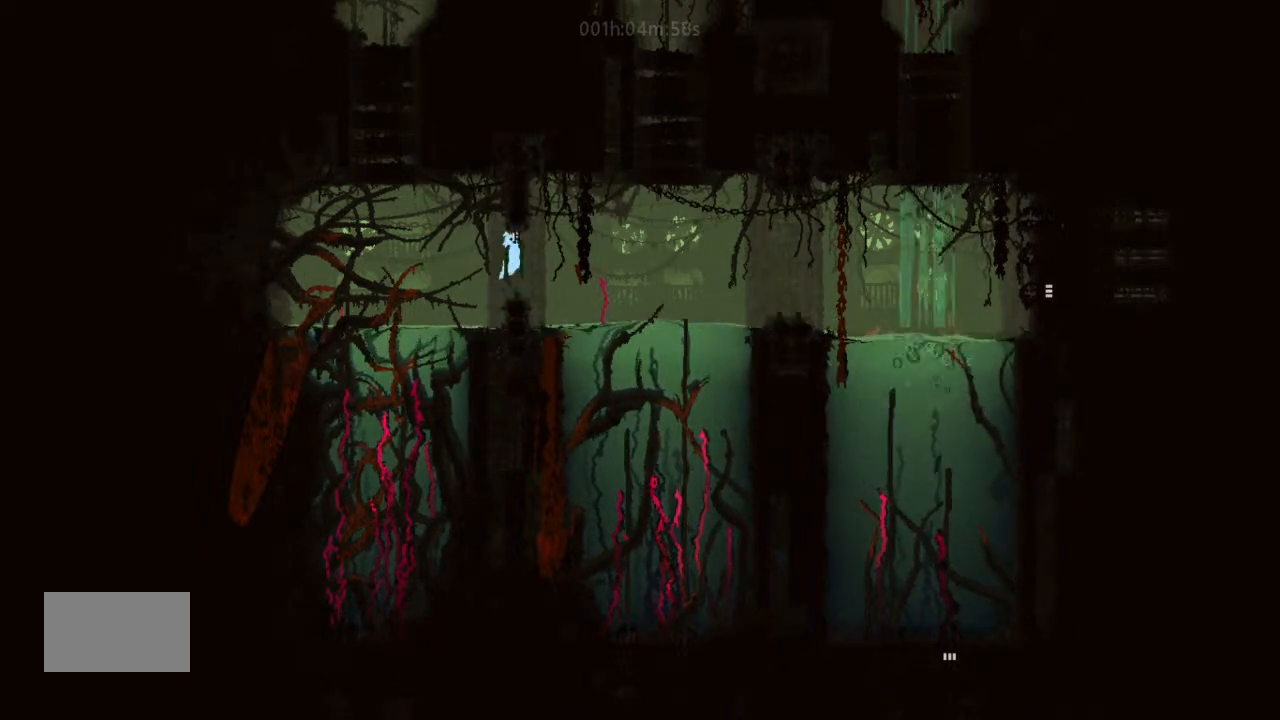
{"keys": ["up"], "events": [[33, "j", "up"], [233, "j", "down"], [366, "j", "up"]]}
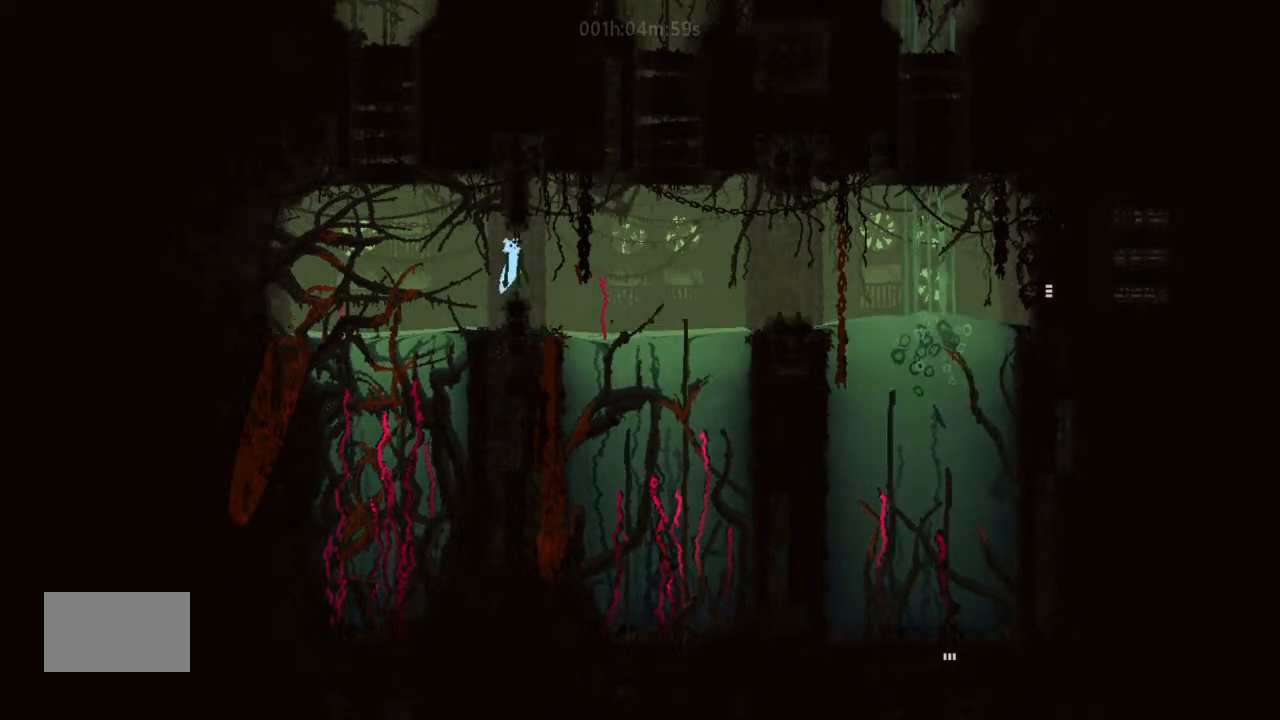
{"keys": ["up"], "events": [[333, "j", "down"], [500, "j", "up"]]}
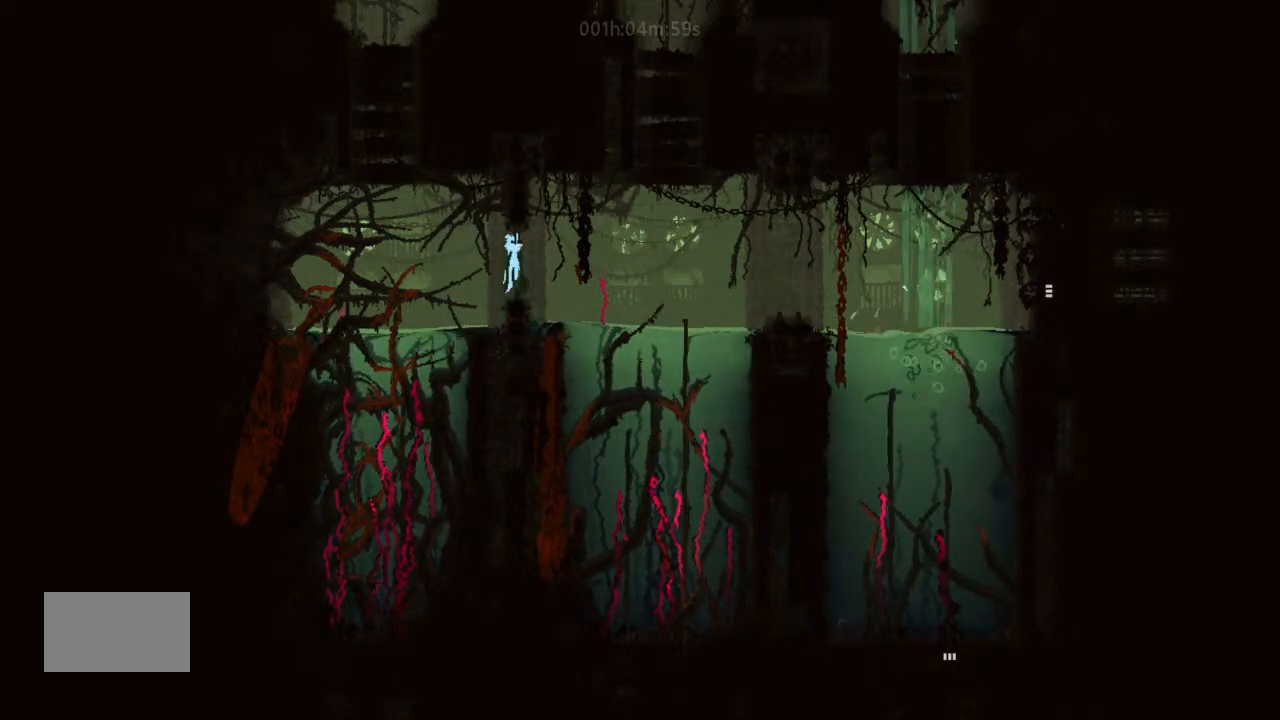
{"keys": ["j", "up"], "events": [[333, "j", "down"]]}
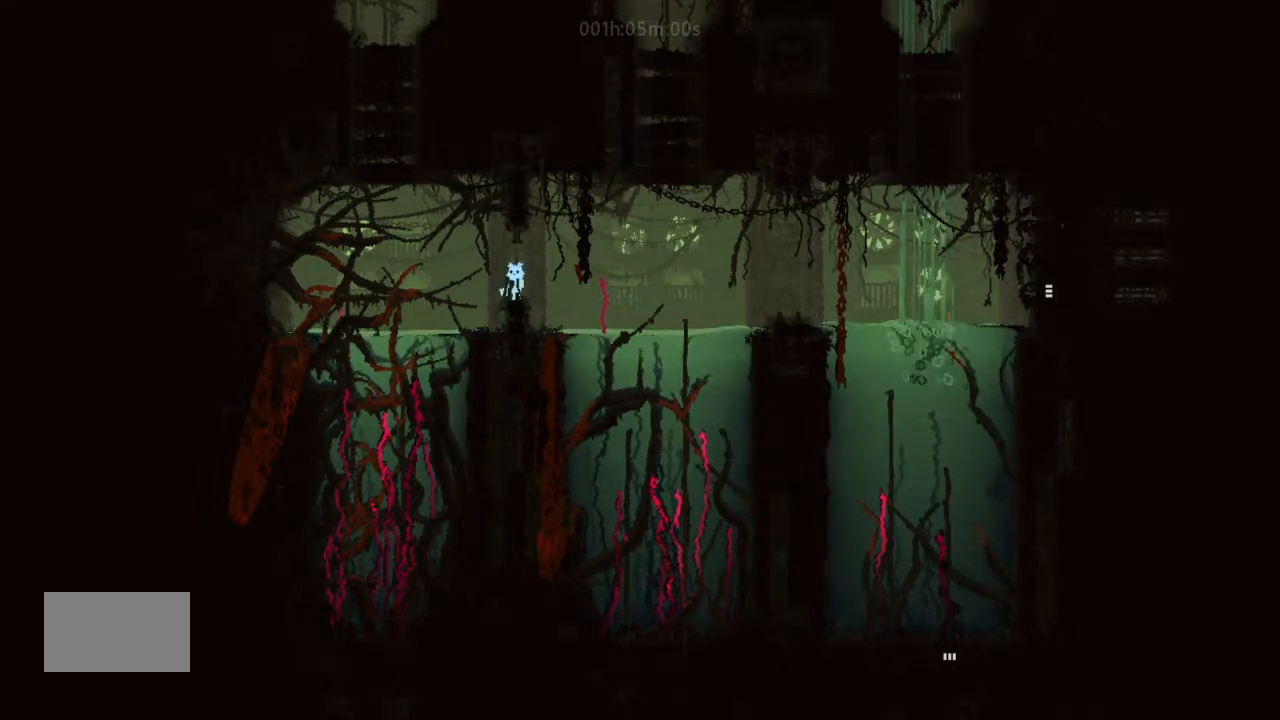
{"keys": ["up"], "events": [[33, "j", "up"], [200, "j", "down"], [266, "j", "up"]]}
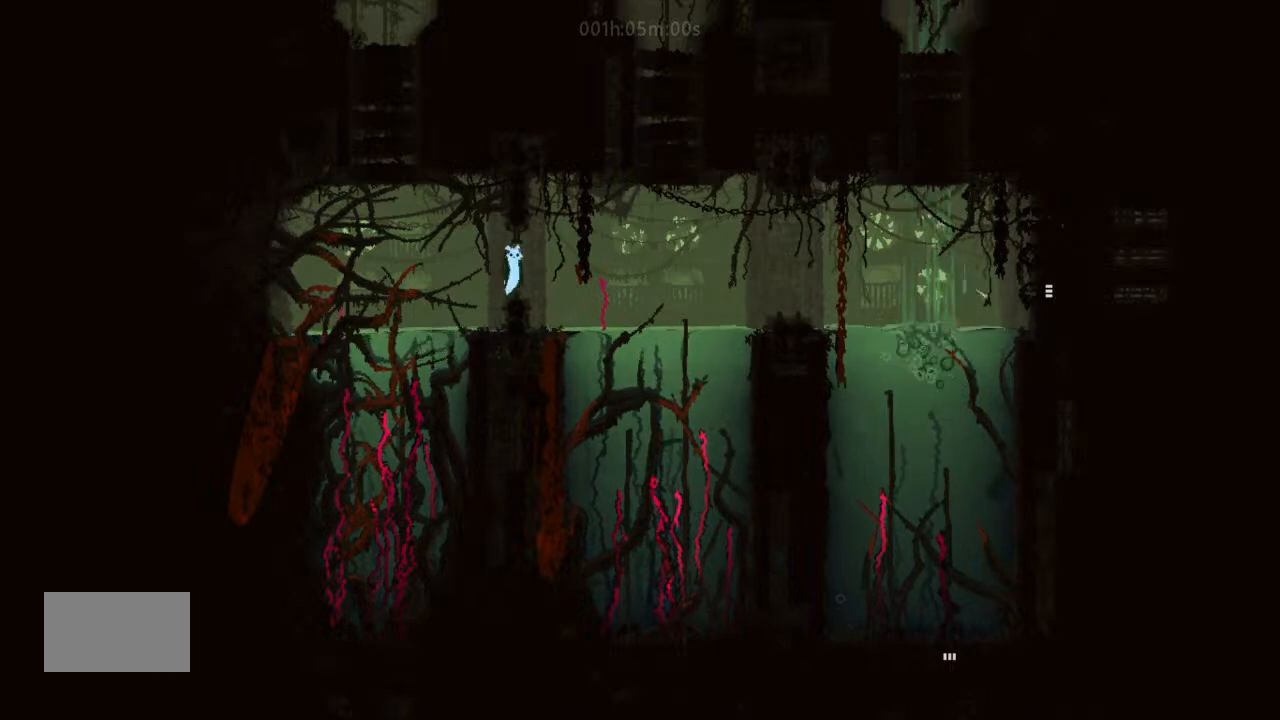
{"keys": ["up"], "events": [[200, "j", "down"], [266, "j", "up"]]}
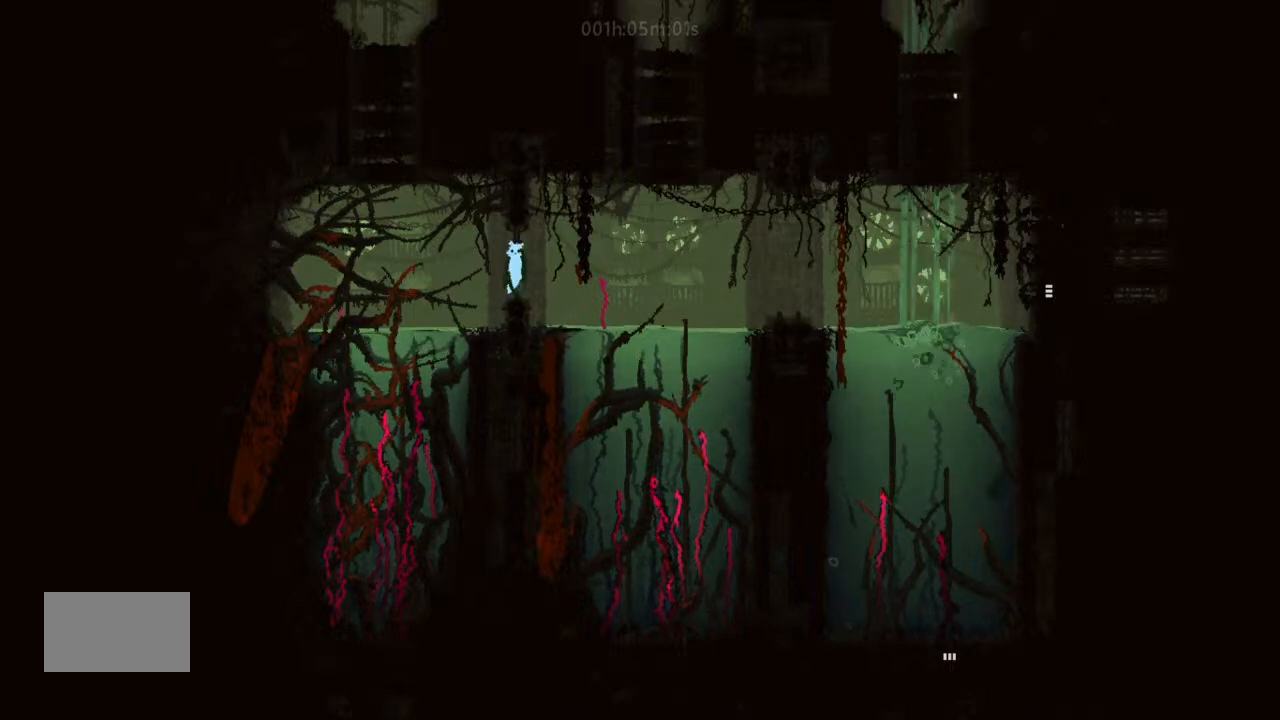
{"keys": [], "events": [[100, "up", "up"]]}
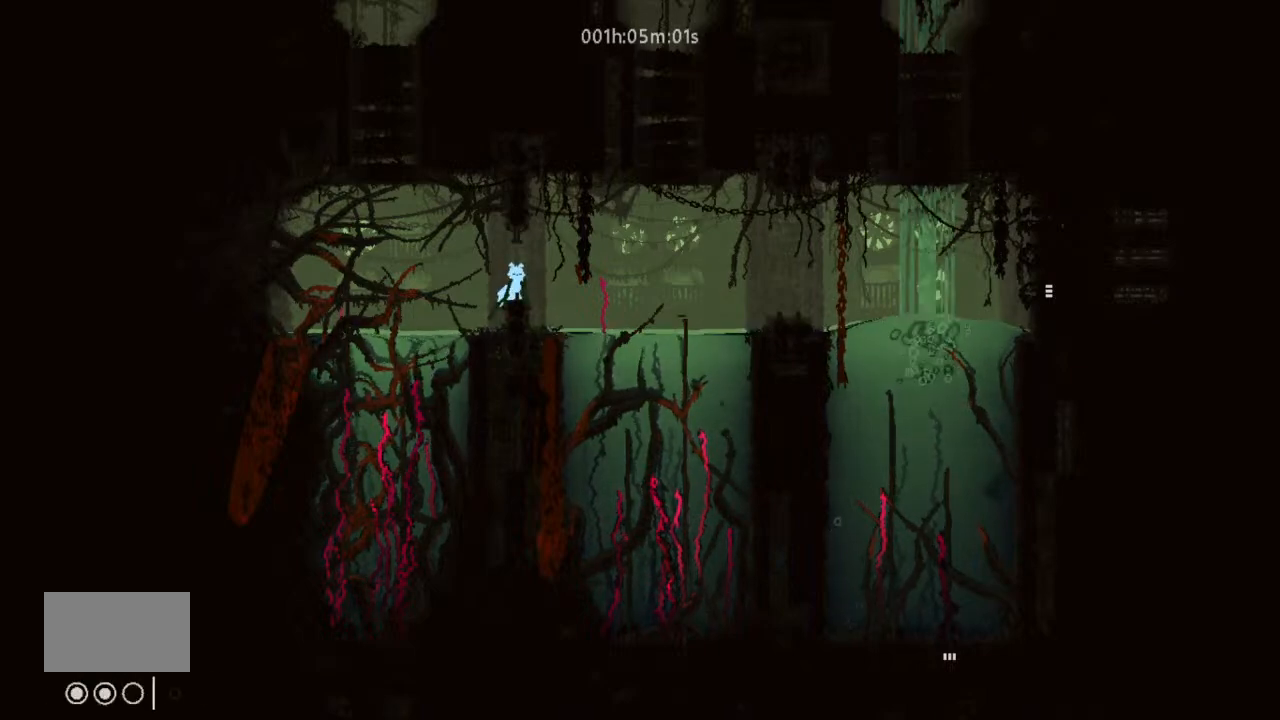
{"keys": [], "events": []}
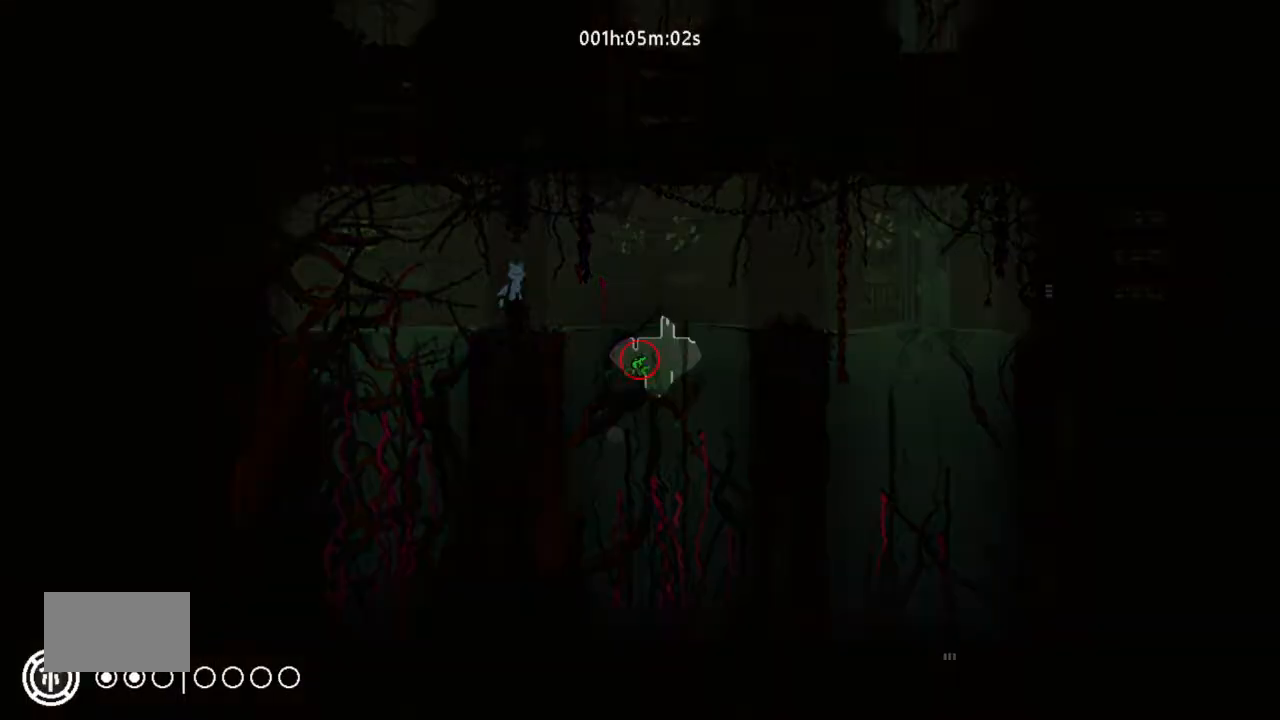
{"keys": [], "events": []}
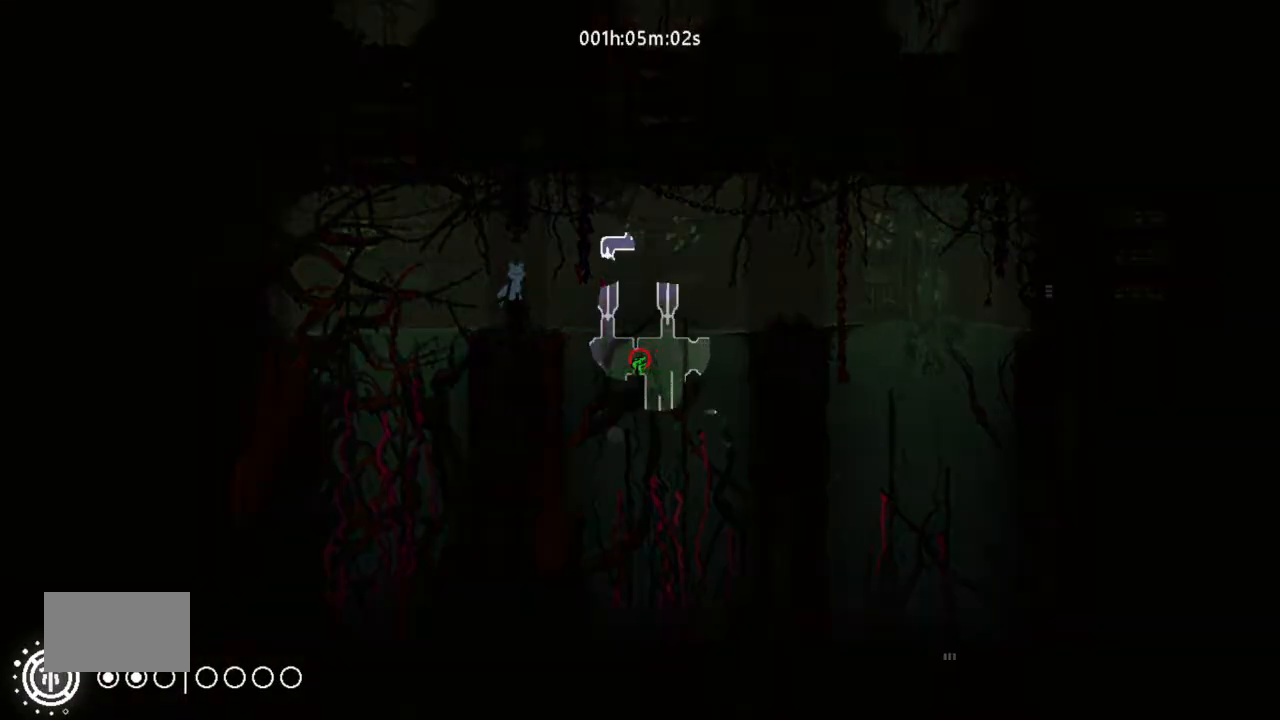
{"keys": [], "events": []}
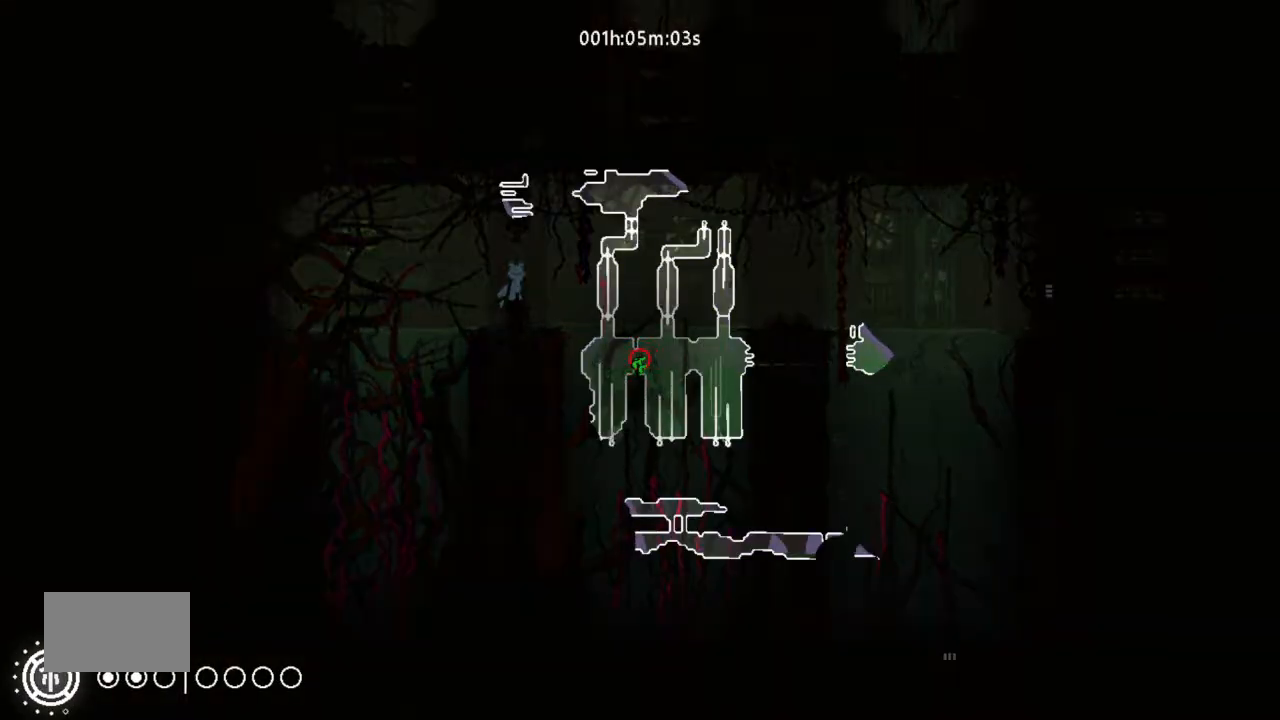
{"keys": [], "events": []}
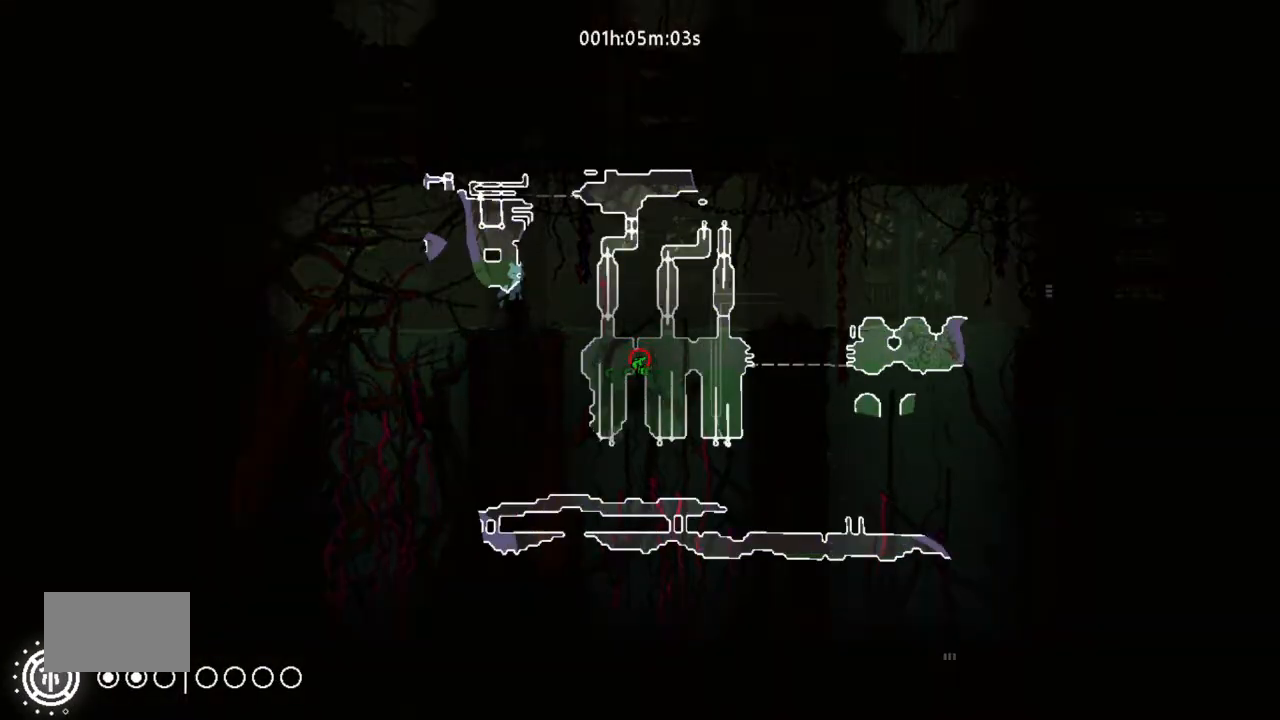
{"keys": [], "events": []}
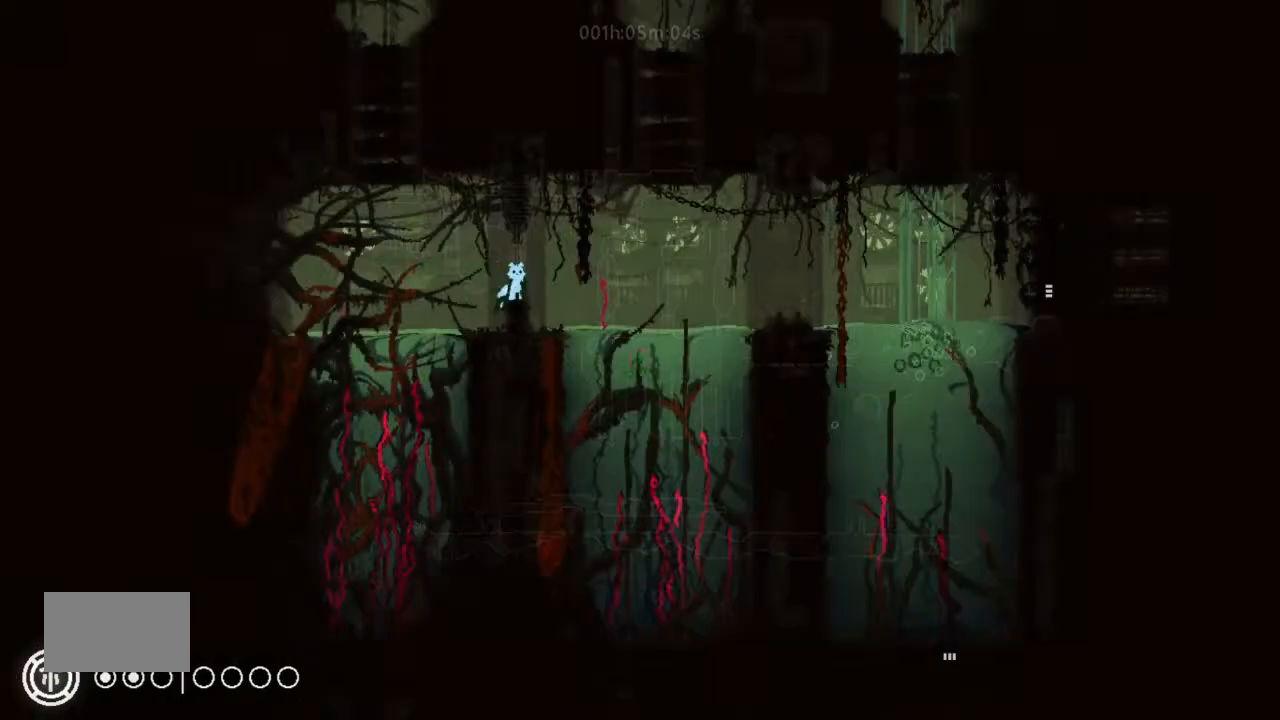
{"keys": ["j", "left"], "events": [[400, "left", "down"], [500, "j", "down"]]}
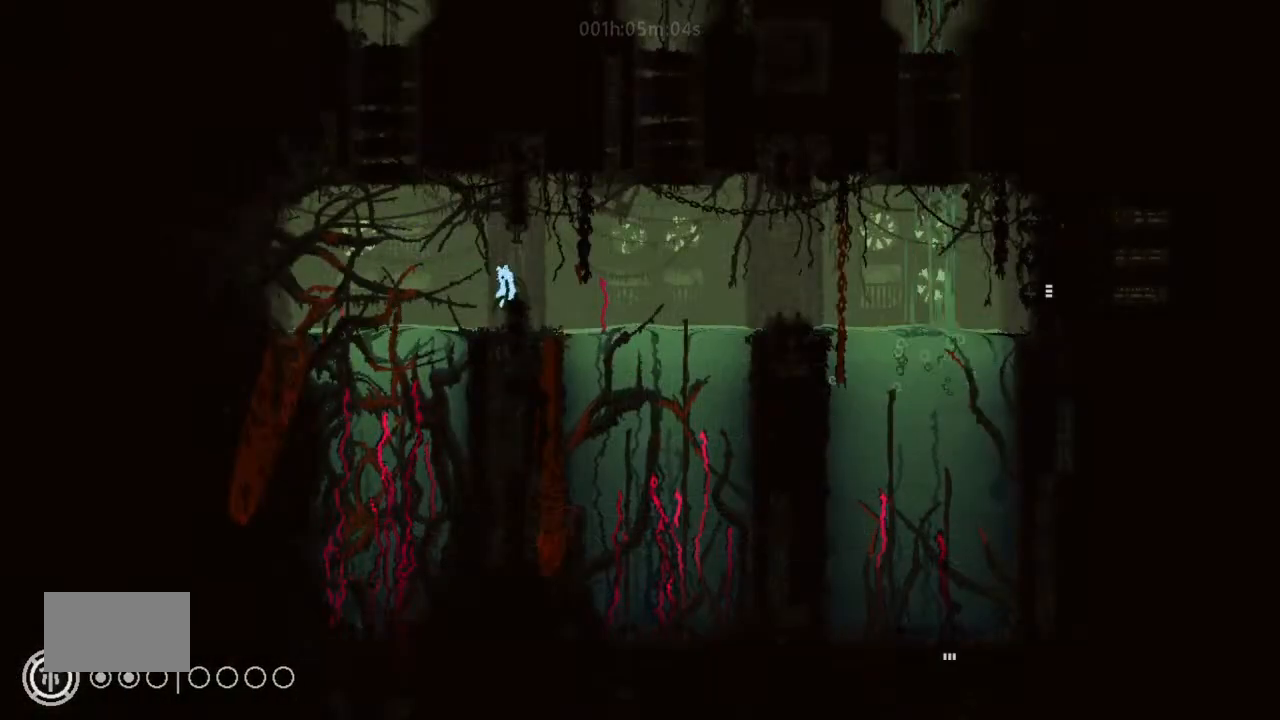
{"keys": ["left"], "events": [[66, "left", "up"], [66, "right", "down"], [200, "j", "up"], [333, "right", "up"], [433, "left", "down"]]}
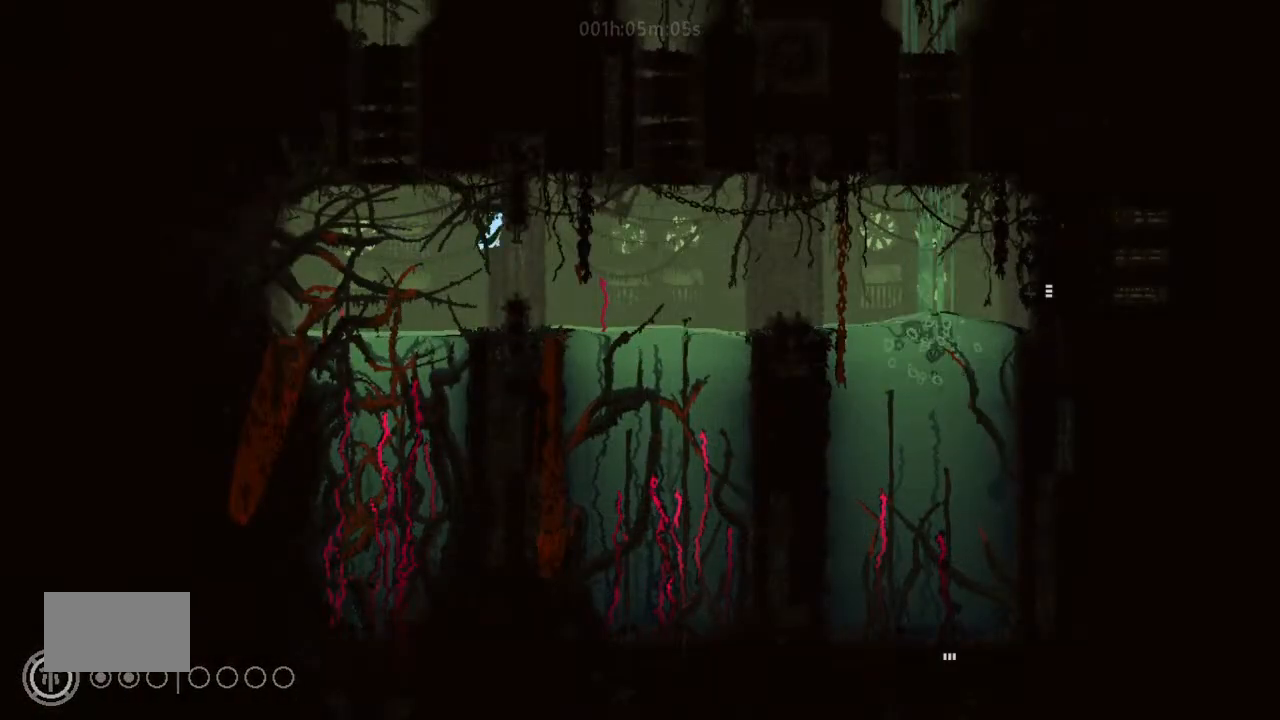
{"keys": ["right"], "events": [[33, "left", "up"], [233, "right", "down"]]}